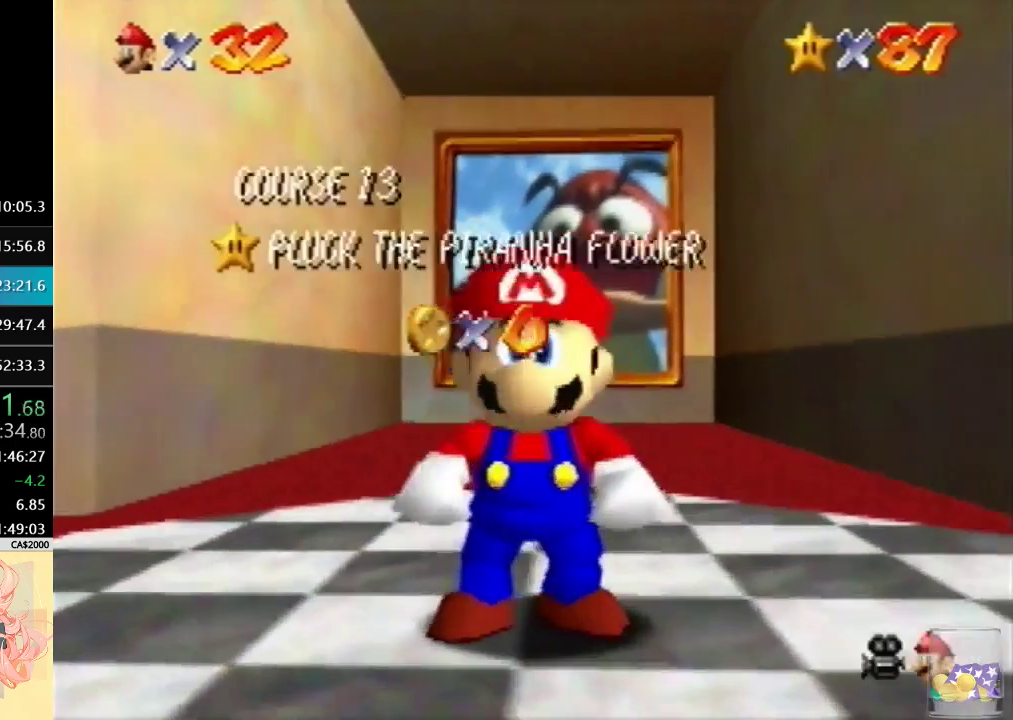
Gameplay with a controller (Nintendo layout); each line is a JSON object with the inputs held at the frame after it. "events" lists button and stick changes between this image and that frame as [ms after this image, input, new state], when the widget could be followed in between. Not read: A L3 R3 Z.
{"buttons": ["C_RIGHT"], "left_stick": "center", "events": [[200, "C_RIGHT", "down"], [300, "C_RIGHT", "up"], [367, "C_RIGHT", "down"], [433, "C_RIGHT", "up"], [500, "C_RIGHT", "down"]]}
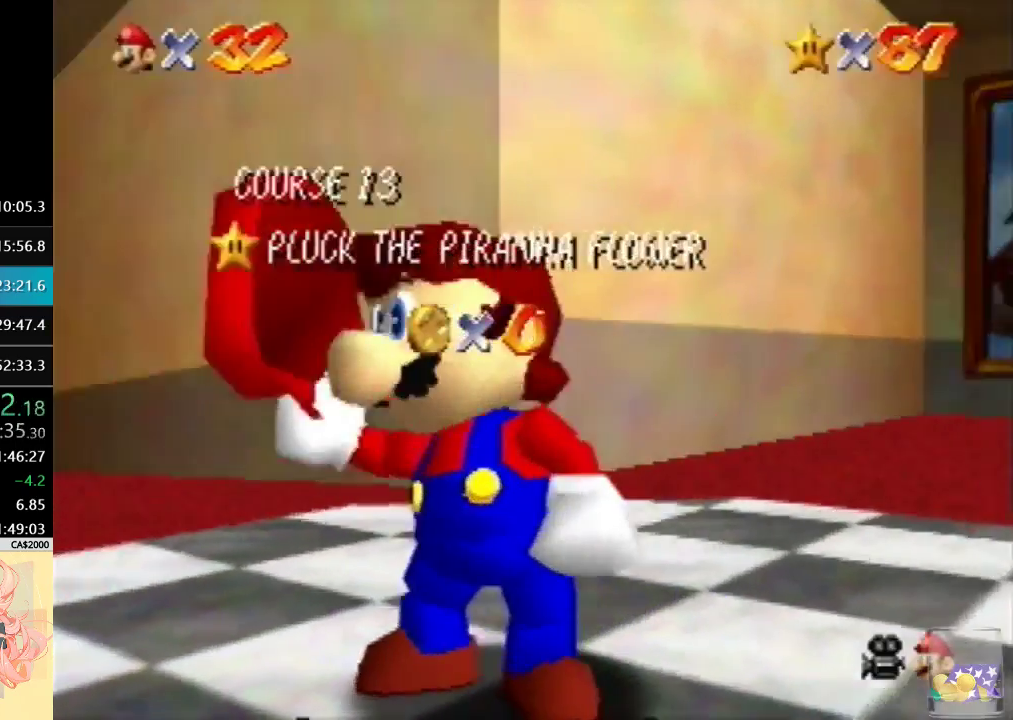
{"buttons": ["C_DOWN"], "left_stick": "center", "events": [[100, "C_RIGHT", "up"], [167, "C_RIGHT", "down"], [267, "C_DOWN", "down"], [300, "C_RIGHT", "up"], [400, "C_DOWN", "up"], [467, "C_DOWN", "down"]]}
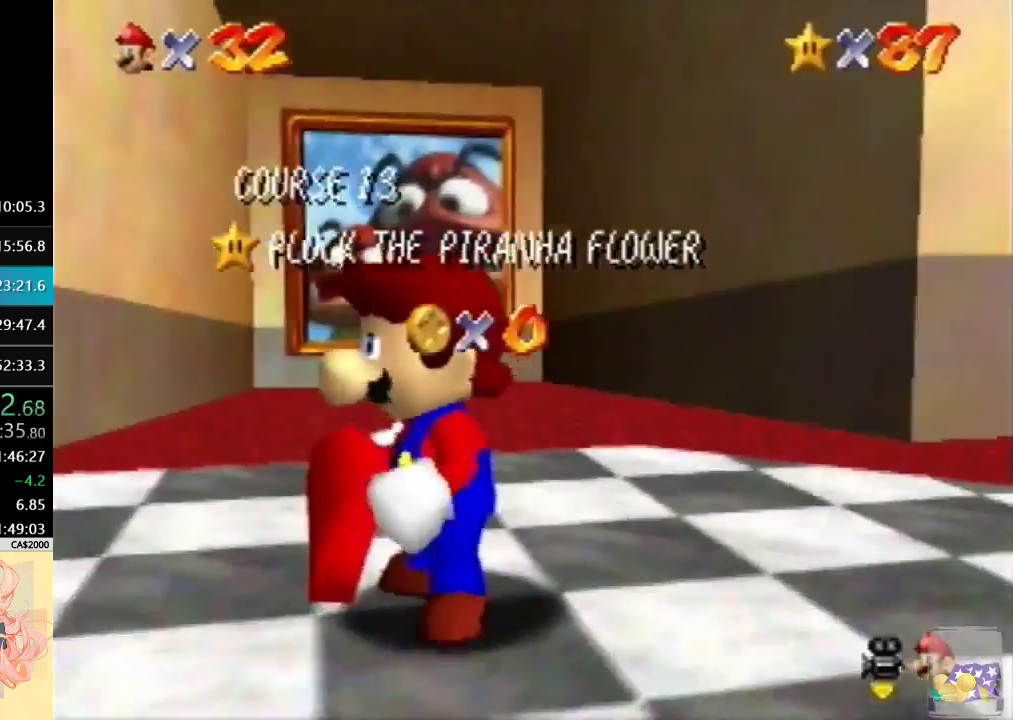
{"buttons": ["C_DOWN"], "left_stick": "center", "events": [[100, "C_DOWN", "up"], [167, "C_DOWN", "down"], [267, "C_DOWN", "up"], [333, "C_DOWN", "down"], [433, "C_DOWN", "up"], [500, "C_DOWN", "down"]]}
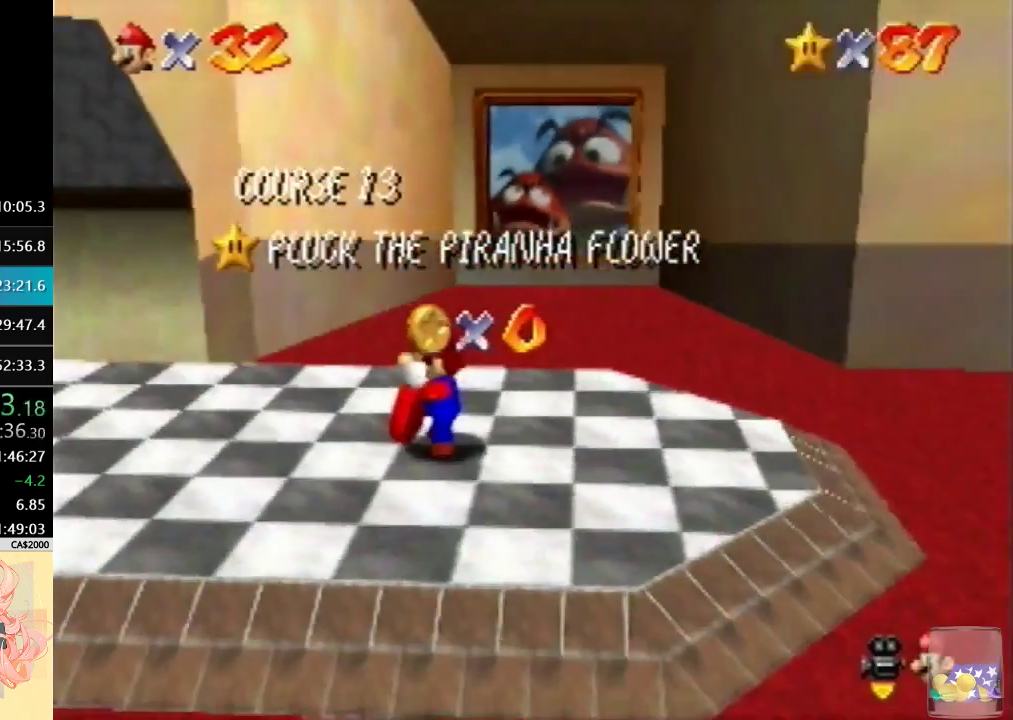
{"buttons": ["C_DOWN"], "left_stick": "center", "events": [[267, "C_DOWN", "up"], [333, "C_DOWN", "down"], [400, "C_DOWN", "up"], [500, "C_DOWN", "down"]]}
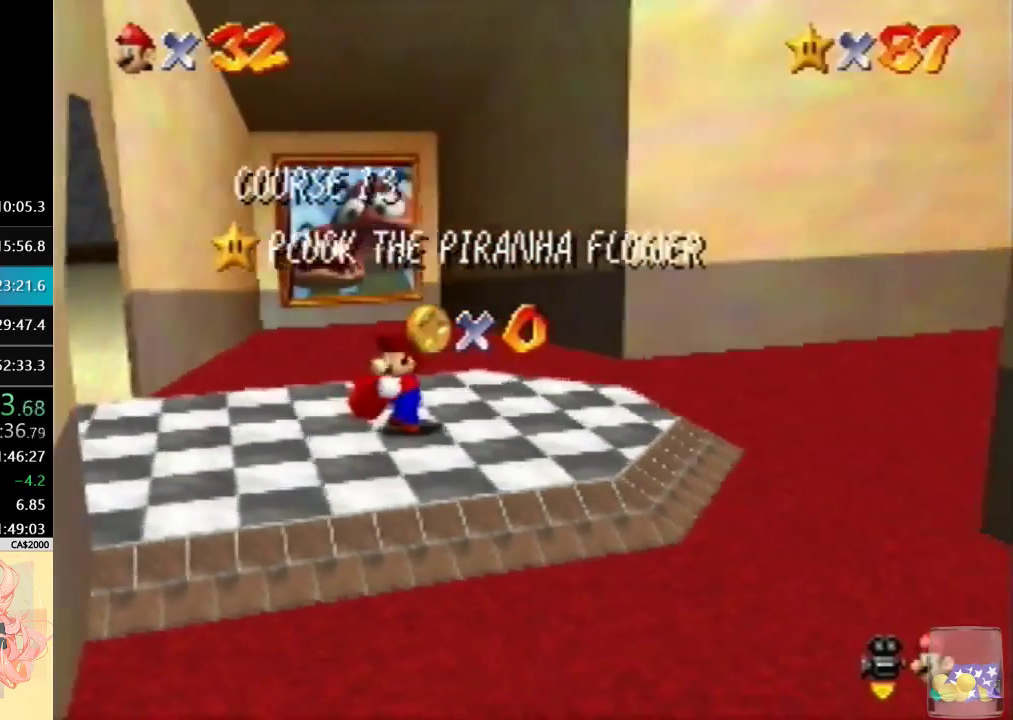
{"buttons": [], "left_stick": "center", "events": [[67, "C_DOWN", "up"], [133, "C_DOWN", "down"], [233, "C_DOWN", "up"]]}
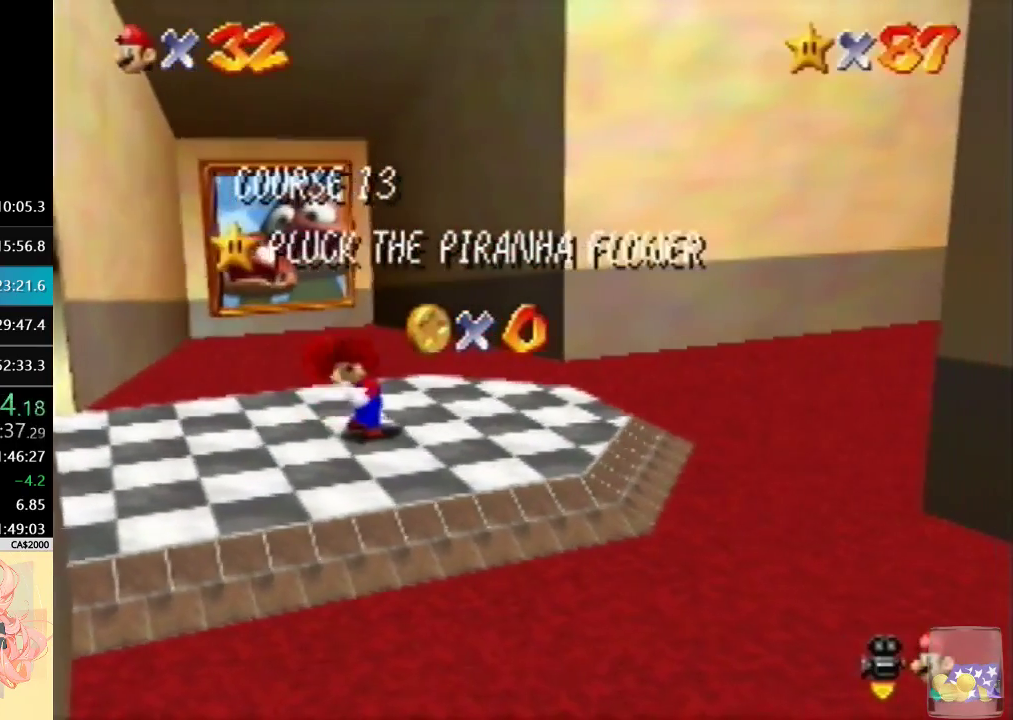
{"buttons": [], "left_stick": "center", "events": []}
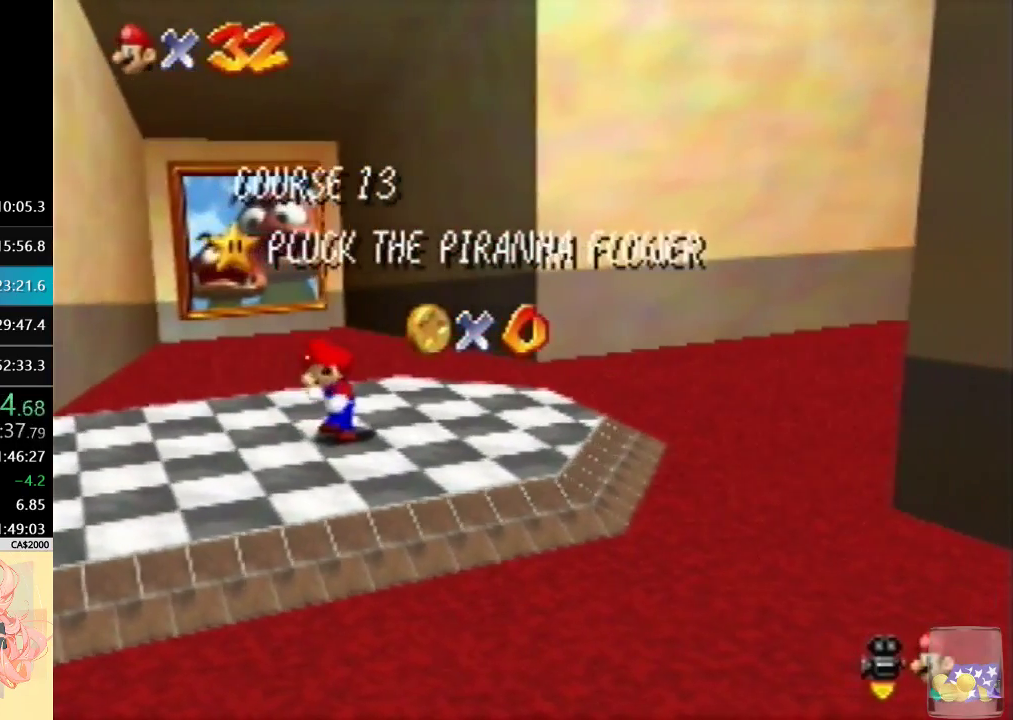
{"buttons": [], "left_stick": "down", "events": [[300, "left_stick", "down"]]}
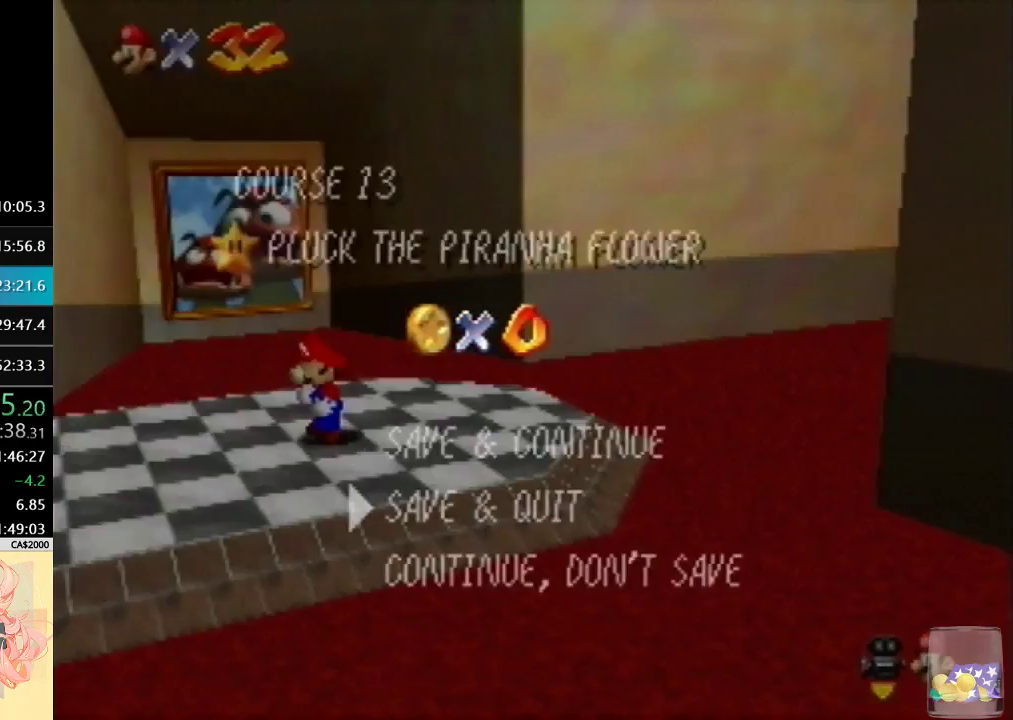
{"buttons": [], "left_stick": "up", "events": [[67, "left_stick", "center"], [133, "left_stick", "up-left"], [267, "left_stick", "up"]]}
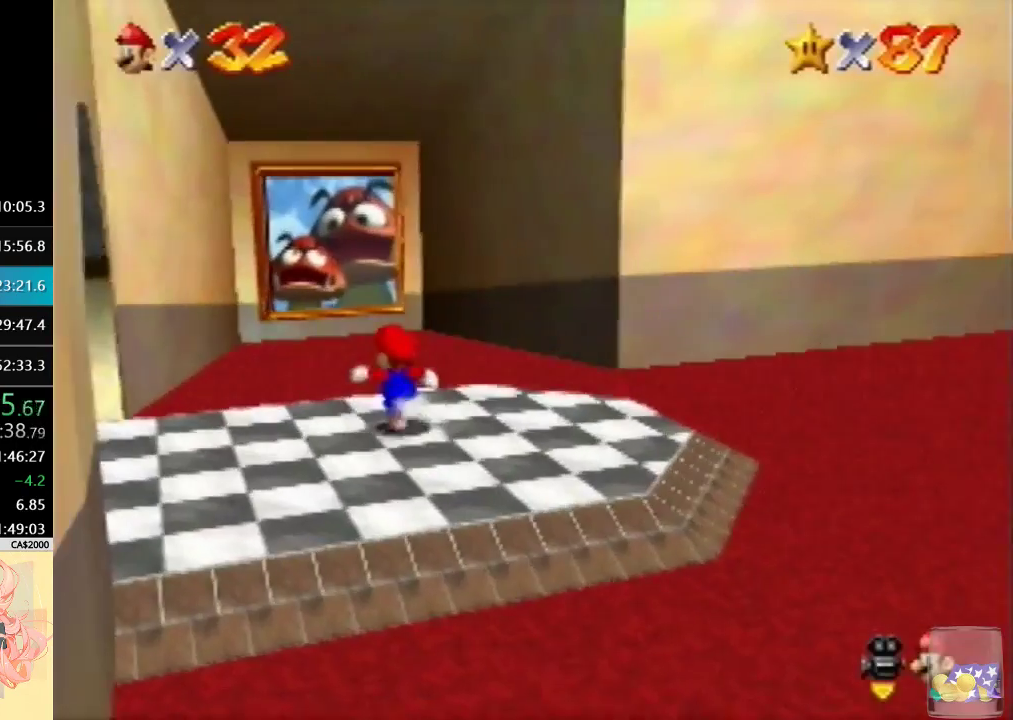
{"buttons": [], "left_stick": "up", "events": []}
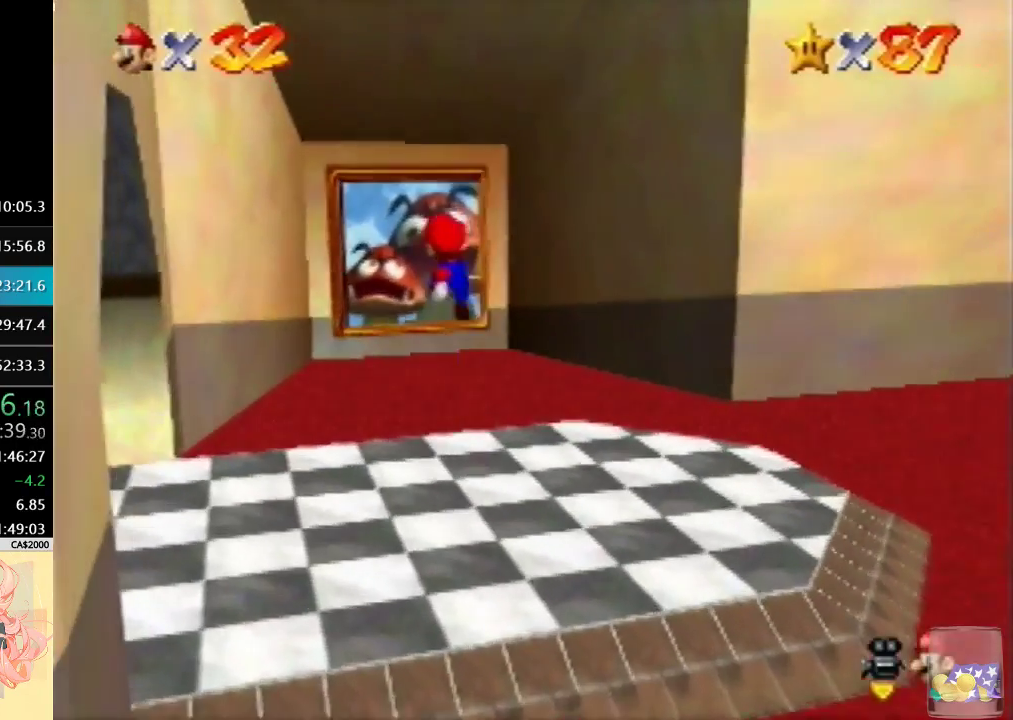
{"buttons": [], "left_stick": "up", "events": [[100, "B", "down"], [200, "B", "up"], [267, "B", "down"], [400, "B", "up"]]}
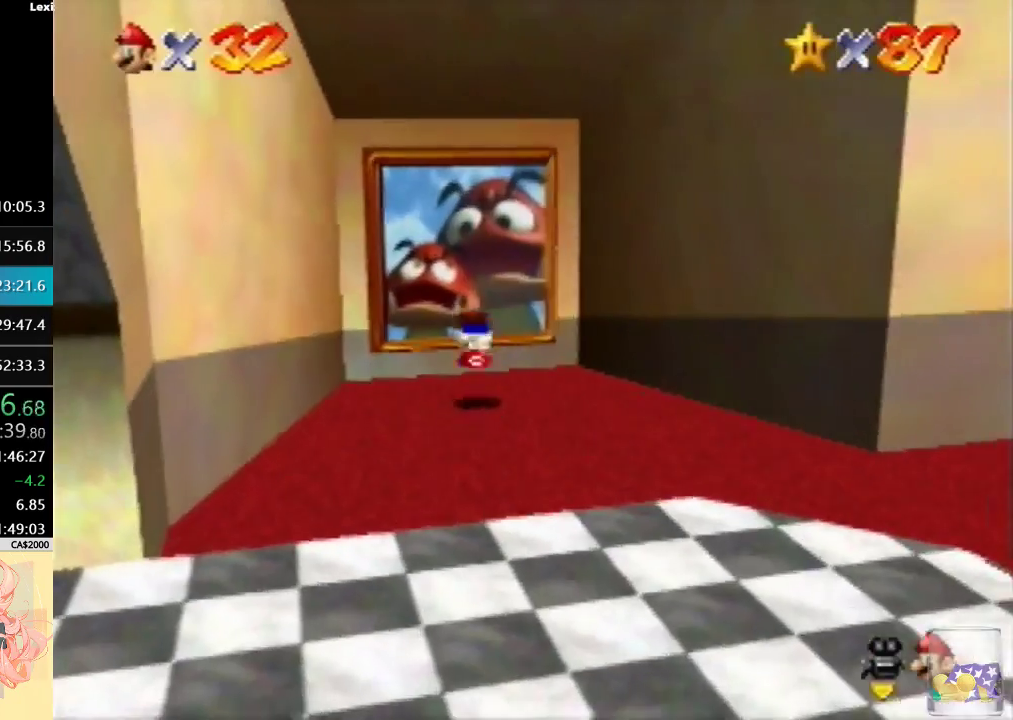
{"buttons": [], "left_stick": "center", "events": [[200, "left_stick", "center"]]}
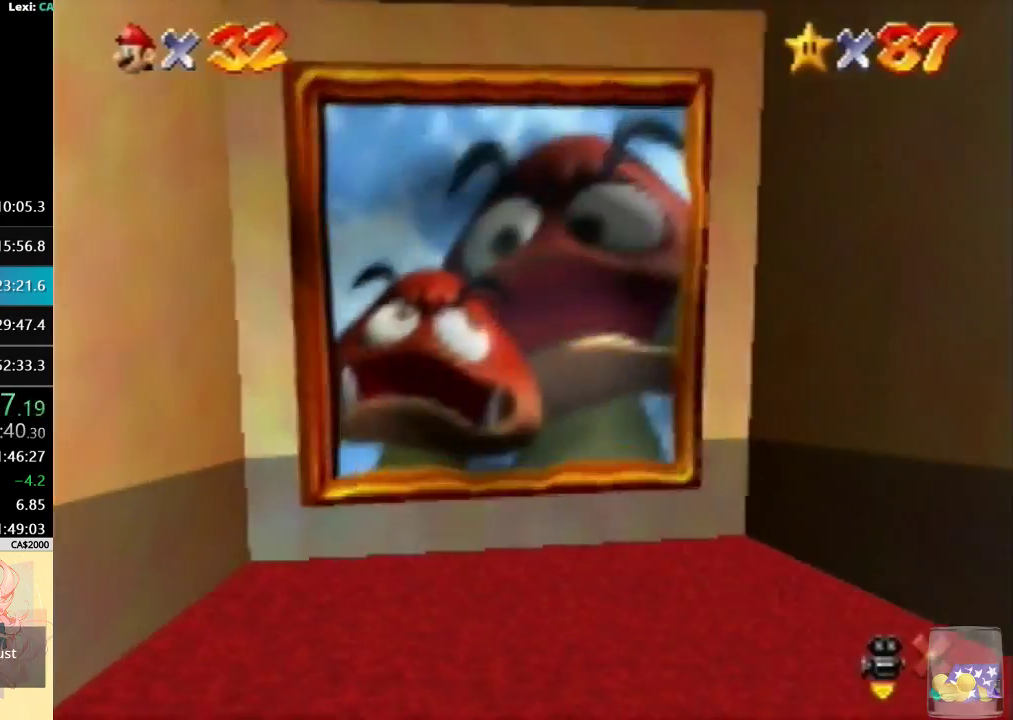
{"buttons": [], "left_stick": "center", "events": []}
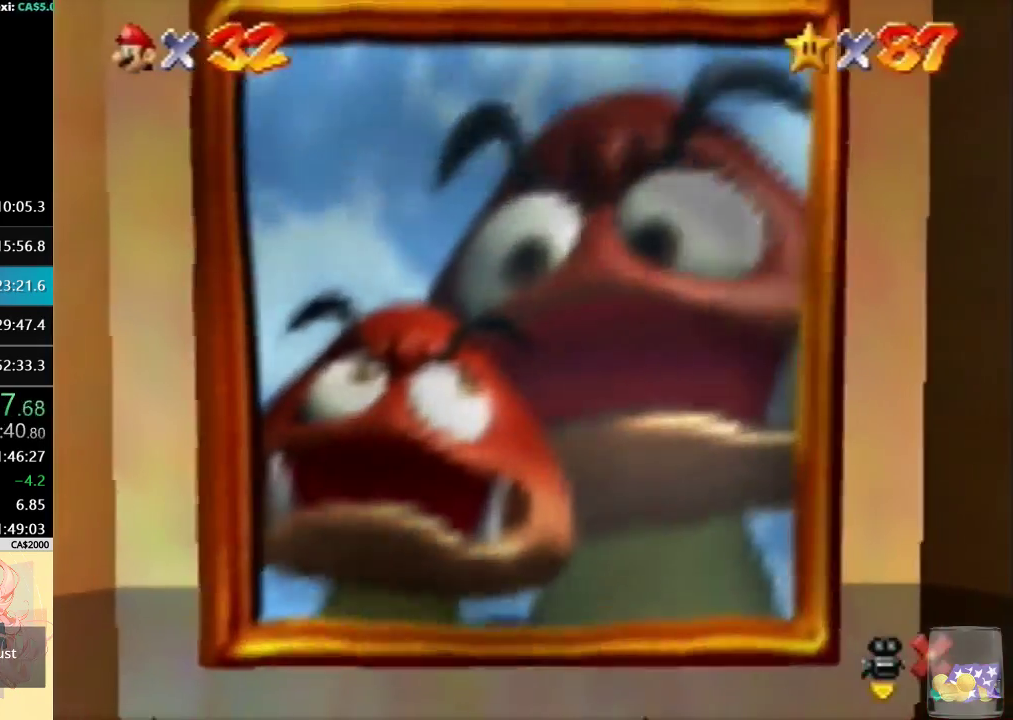
{"buttons": [], "left_stick": "center", "events": []}
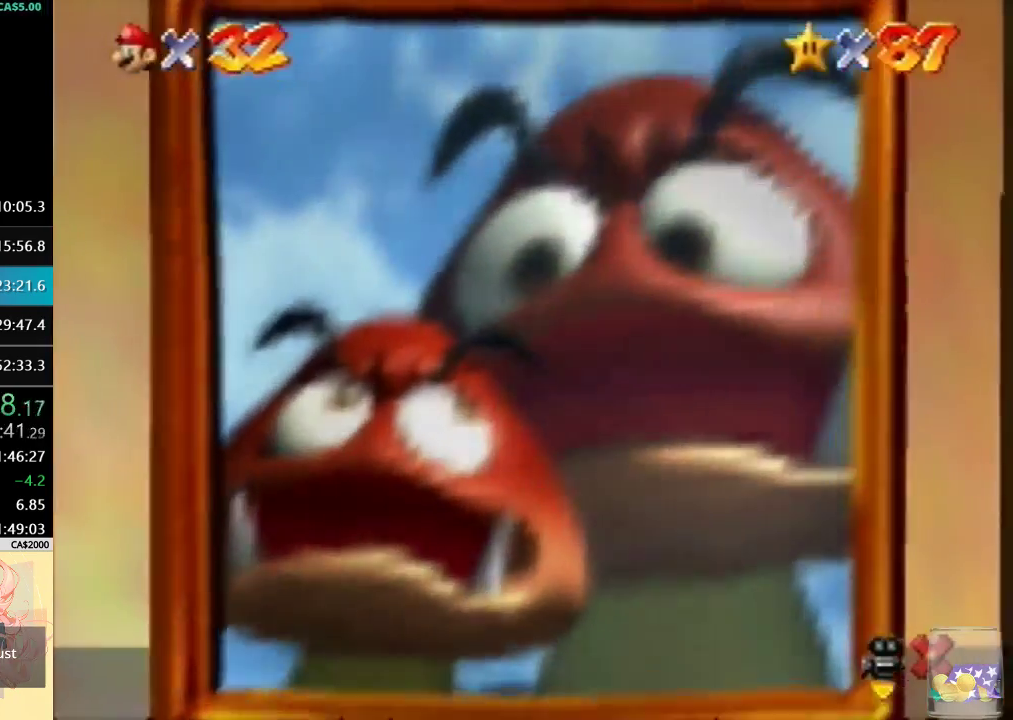
{"buttons": [], "left_stick": "center", "events": []}
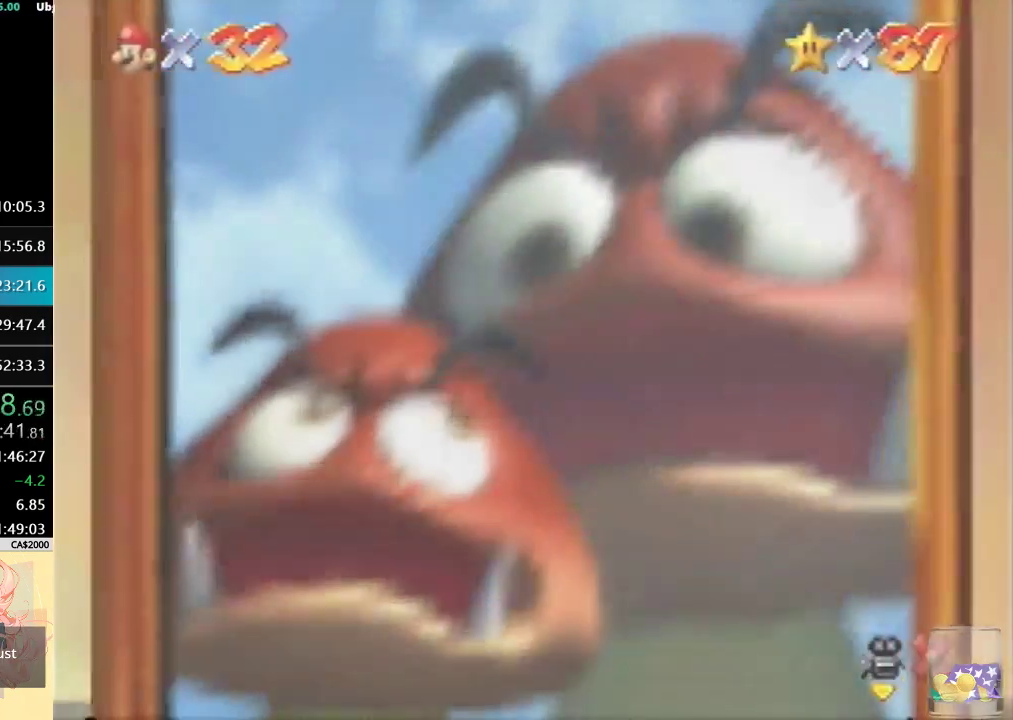
{"buttons": [], "left_stick": "center", "events": []}
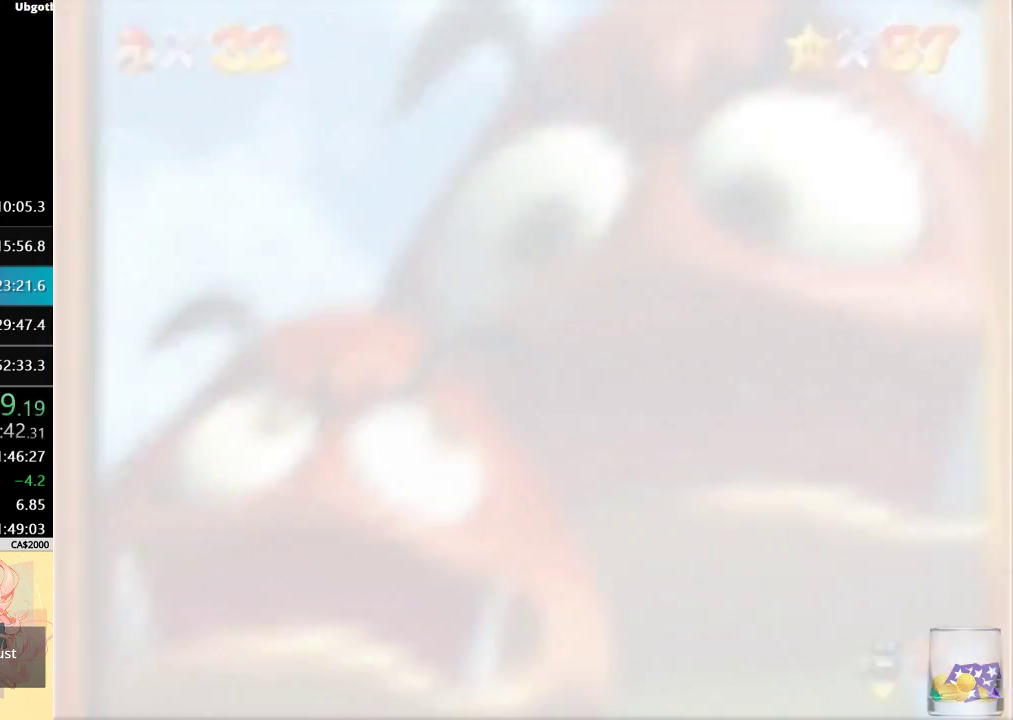
{"buttons": [], "left_stick": "center", "events": []}
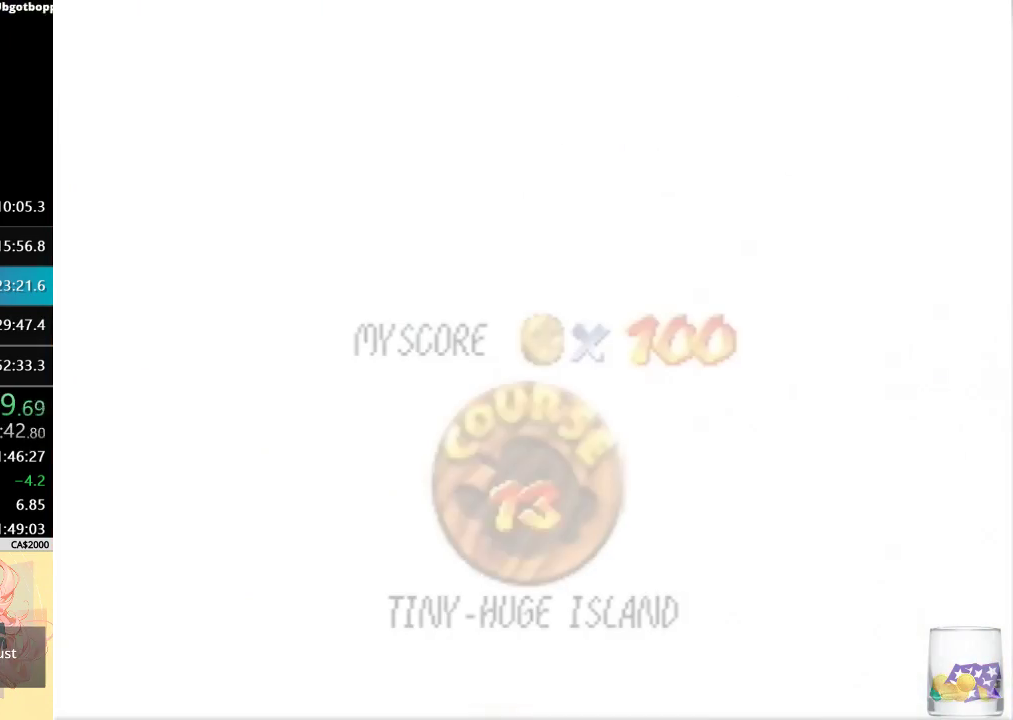
{"buttons": [], "left_stick": "center", "events": []}
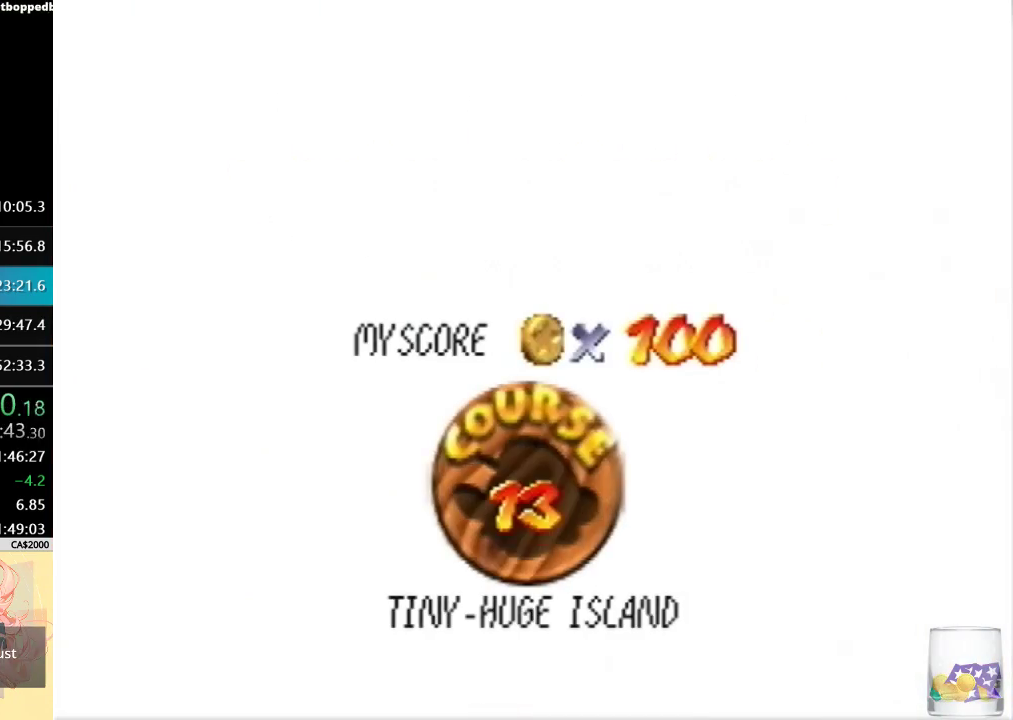
{"buttons": [], "left_stick": "center", "events": []}
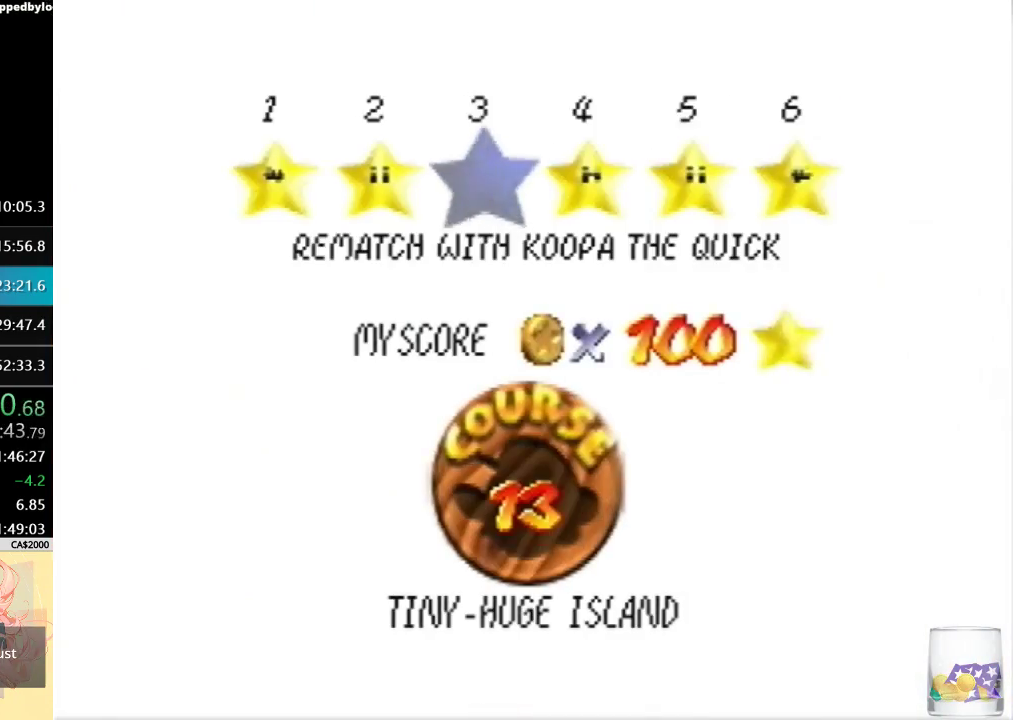
{"buttons": [], "left_stick": "center", "events": []}
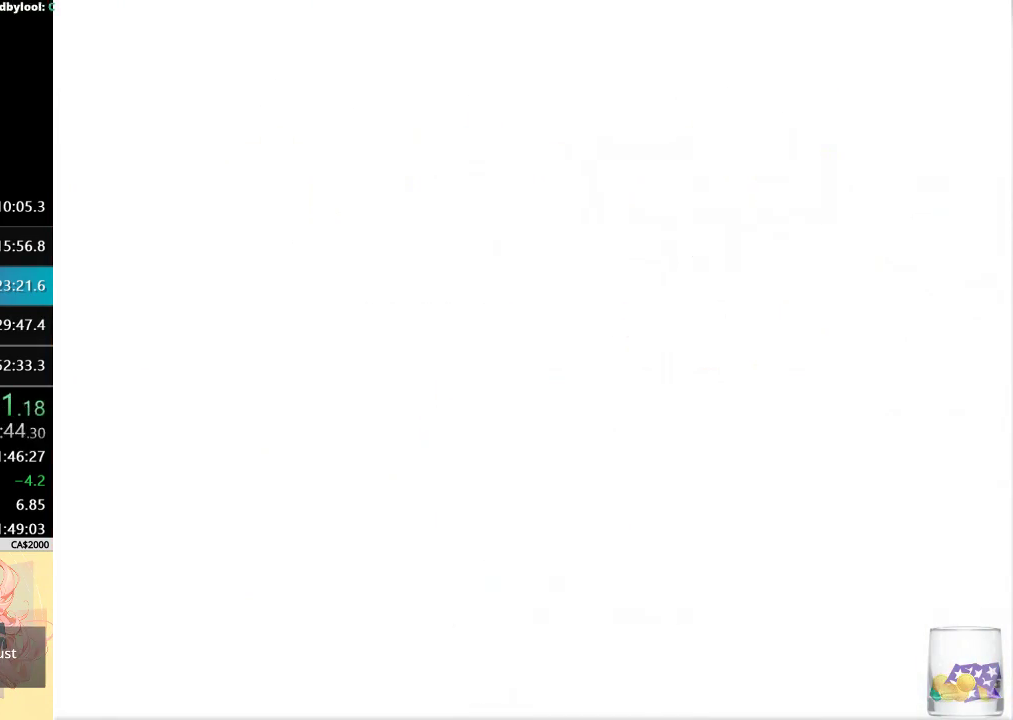
{"buttons": [], "left_stick": "up", "events": [[367, "left_stick", "up"]]}
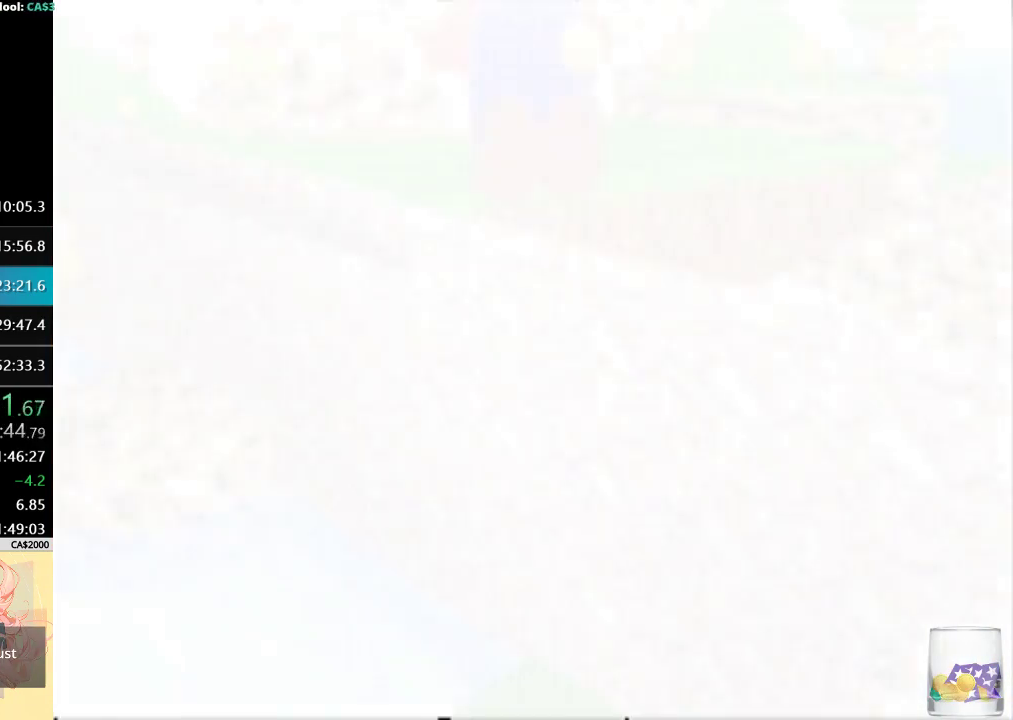
{"buttons": [], "left_stick": "up", "events": []}
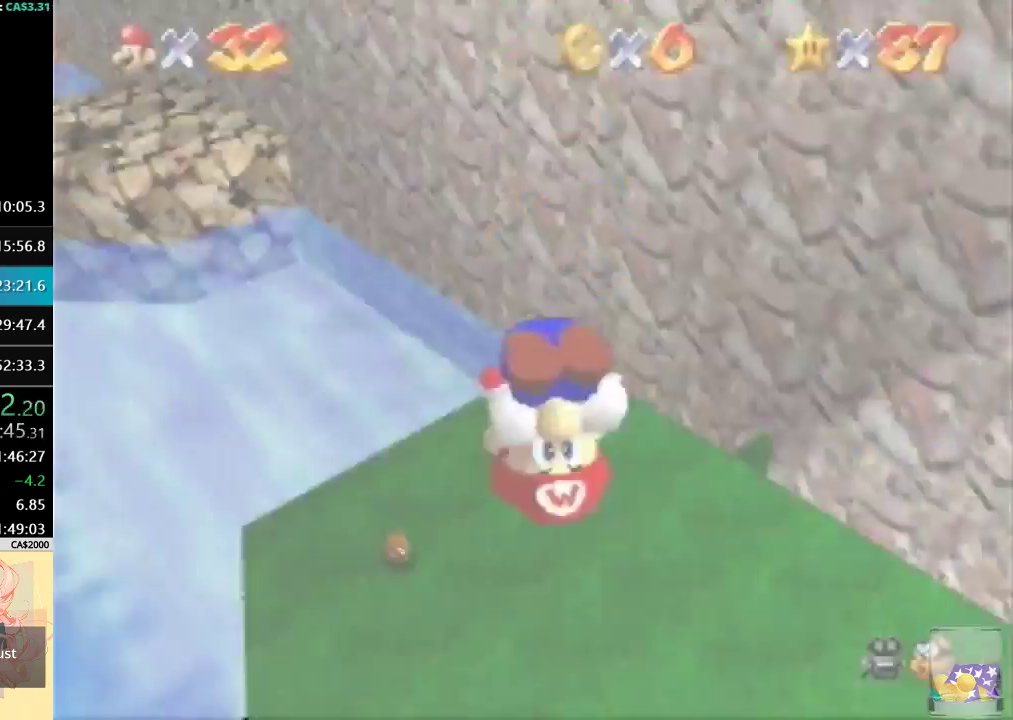
{"buttons": [], "left_stick": "up", "events": []}
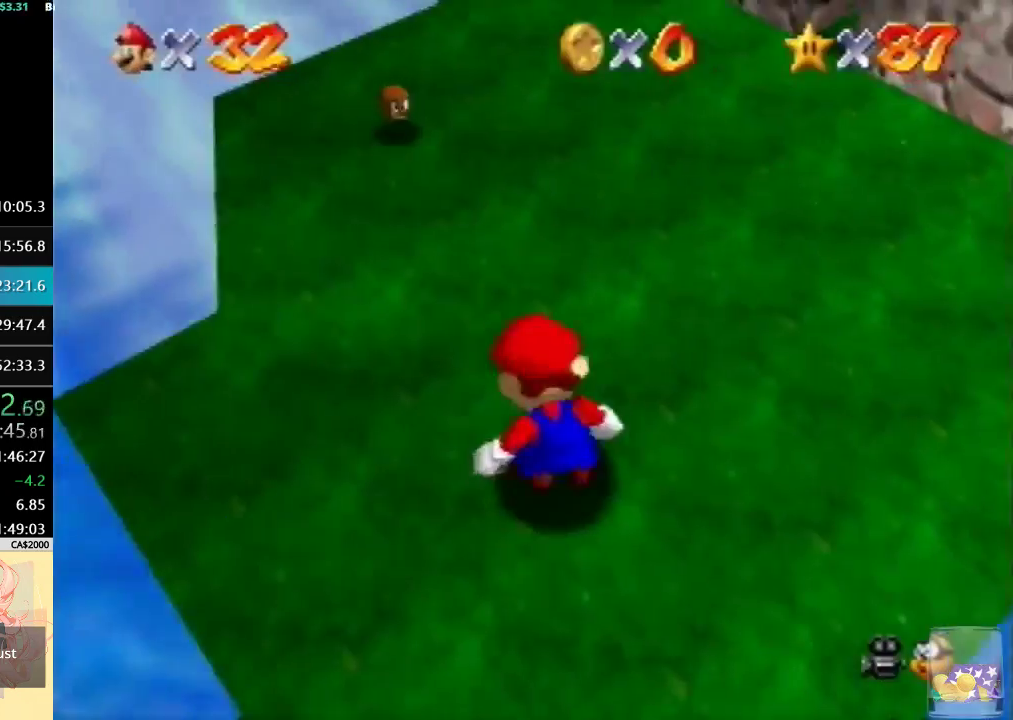
{"buttons": ["B"], "left_stick": "up", "events": [[433, "B", "down"]]}
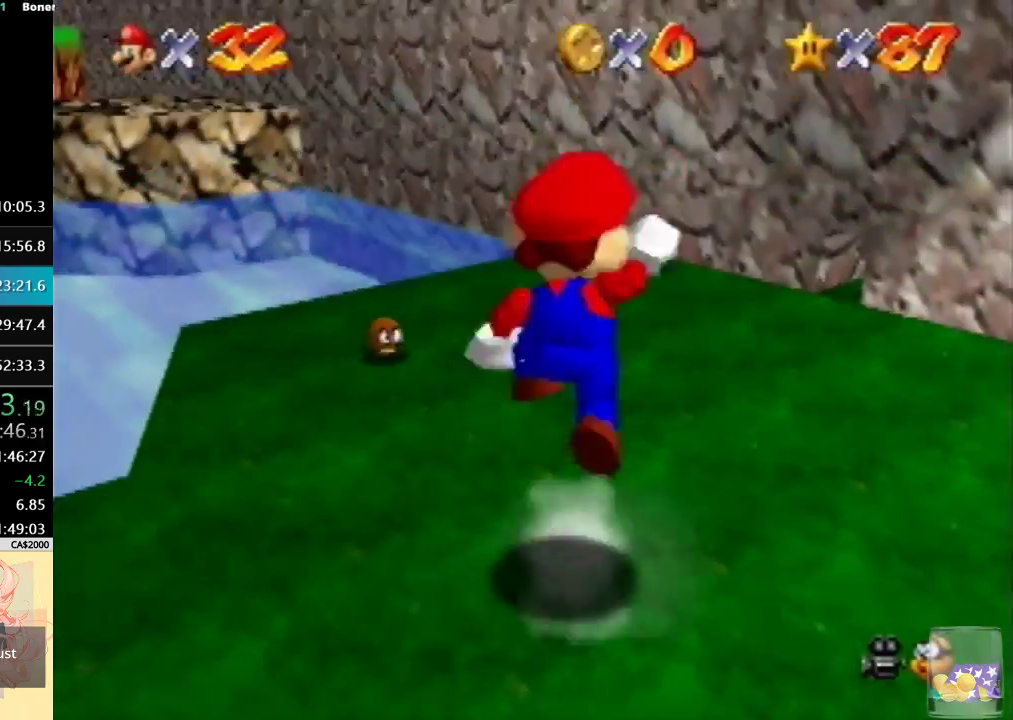
{"buttons": [], "left_stick": "up-left", "events": [[67, "B", "up"], [200, "C_DOWN", "down"], [333, "C_DOWN", "up"], [500, "left_stick", "up-left"]]}
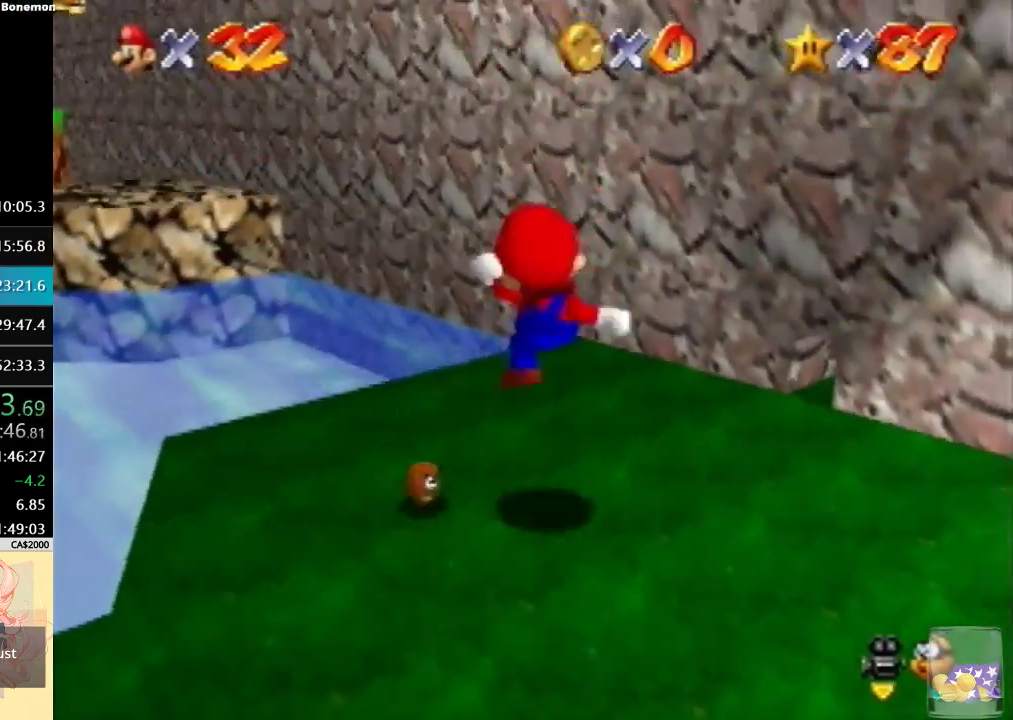
{"buttons": ["C_DOWN"], "left_stick": "up", "events": [[267, "left_stick", "up"], [500, "C_DOWN", "down"]]}
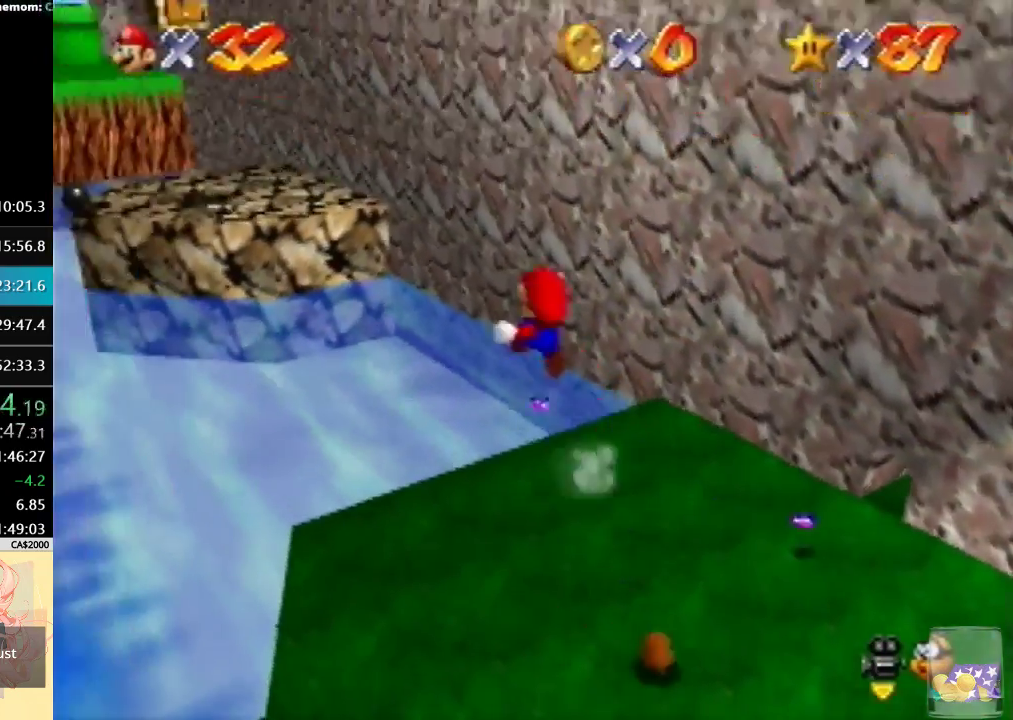
{"buttons": [], "left_stick": "up", "events": [[267, "C_DOWN", "up"]]}
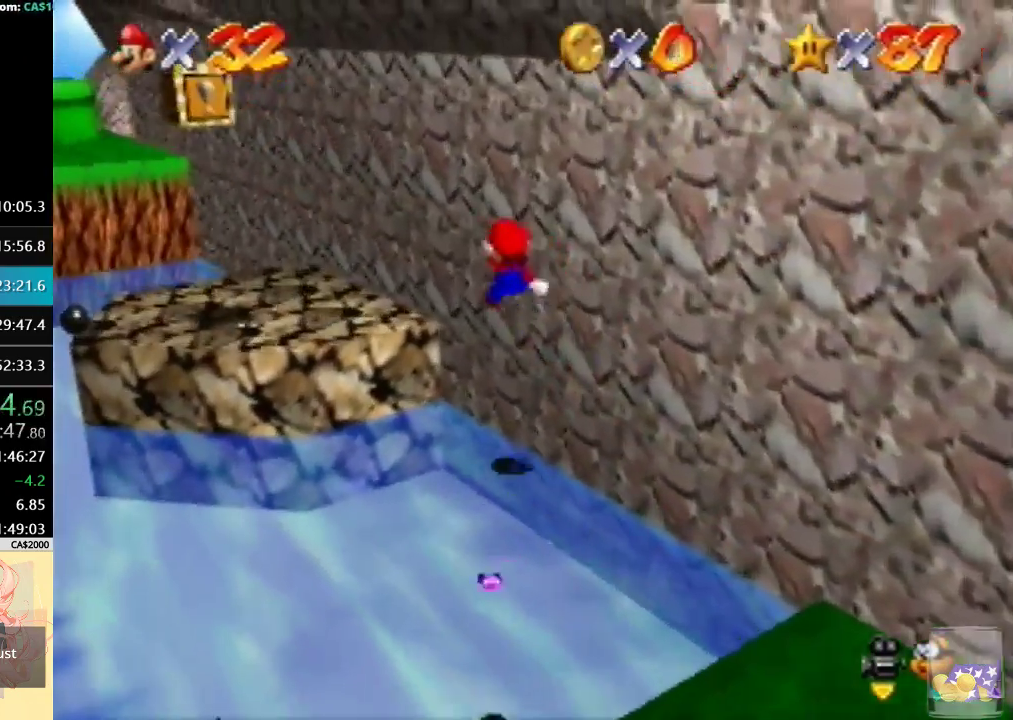
{"buttons": [], "left_stick": "right", "events": [[267, "left_stick", "right"]]}
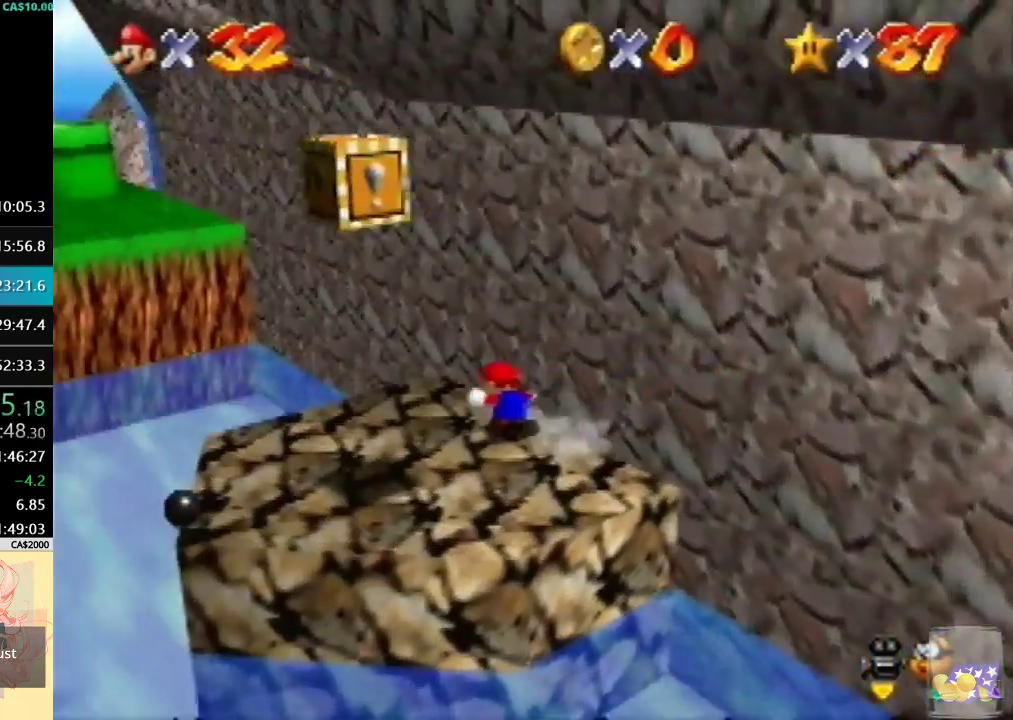
{"buttons": [], "left_stick": "up-left", "events": [[167, "left_stick", "up-right"], [367, "left_stick", "up"], [433, "left_stick", "up-left"]]}
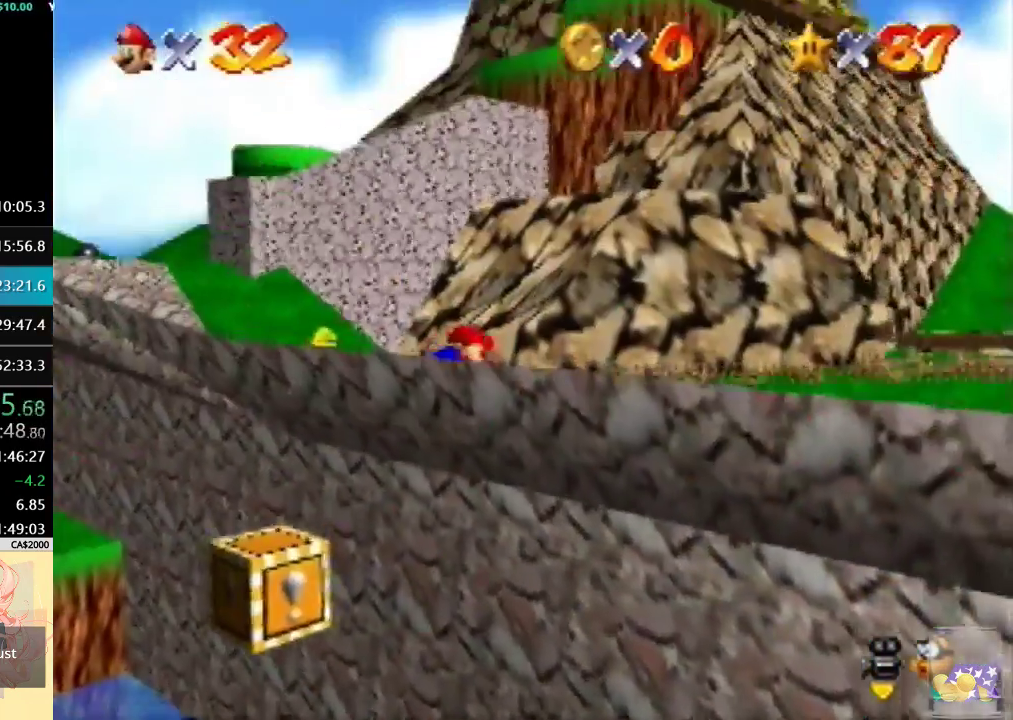
{"buttons": [], "left_stick": "up-left", "events": []}
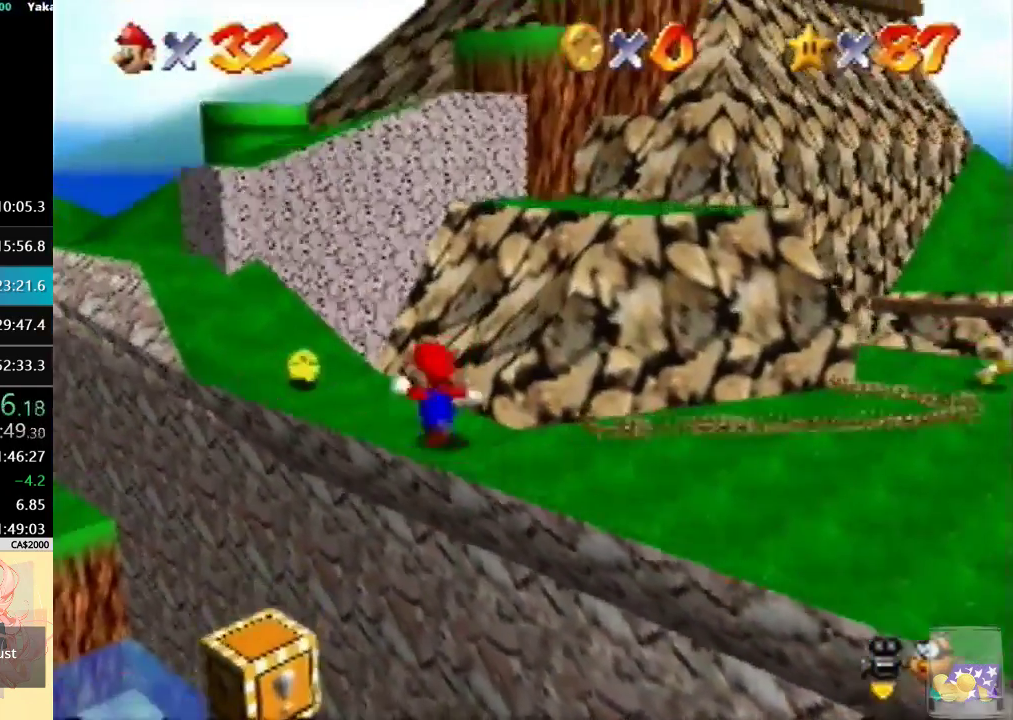
{"buttons": [], "left_stick": "up-left", "events": [[33, "B", "down"], [200, "B", "up"]]}
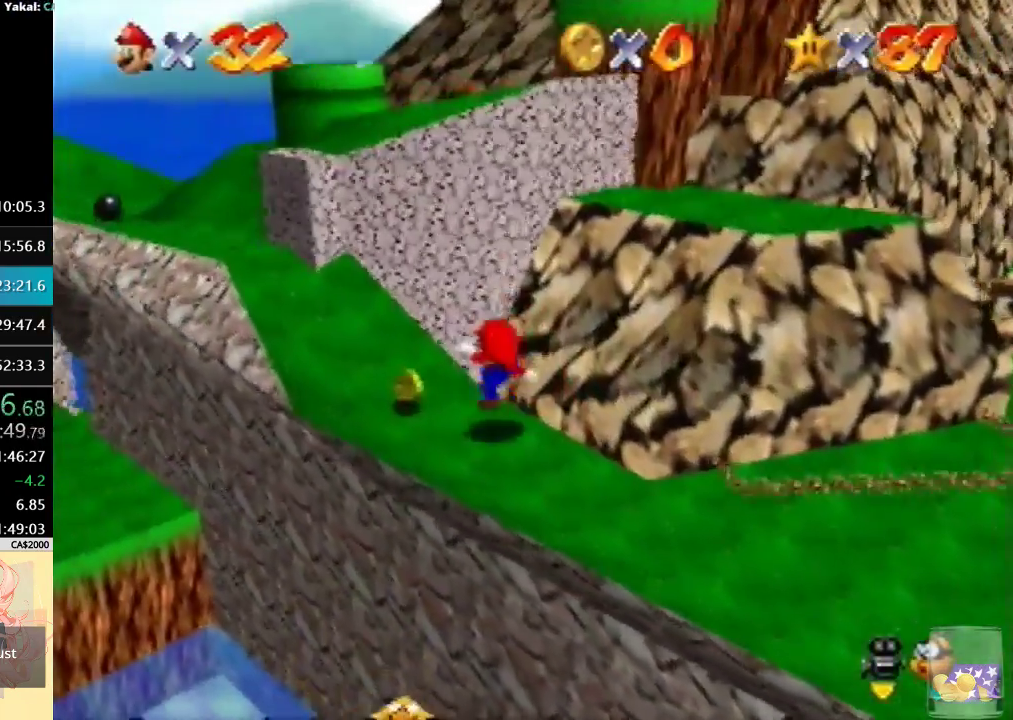
{"buttons": ["B"], "left_stick": "up", "events": [[367, "B", "down"], [400, "left_stick", "up"]]}